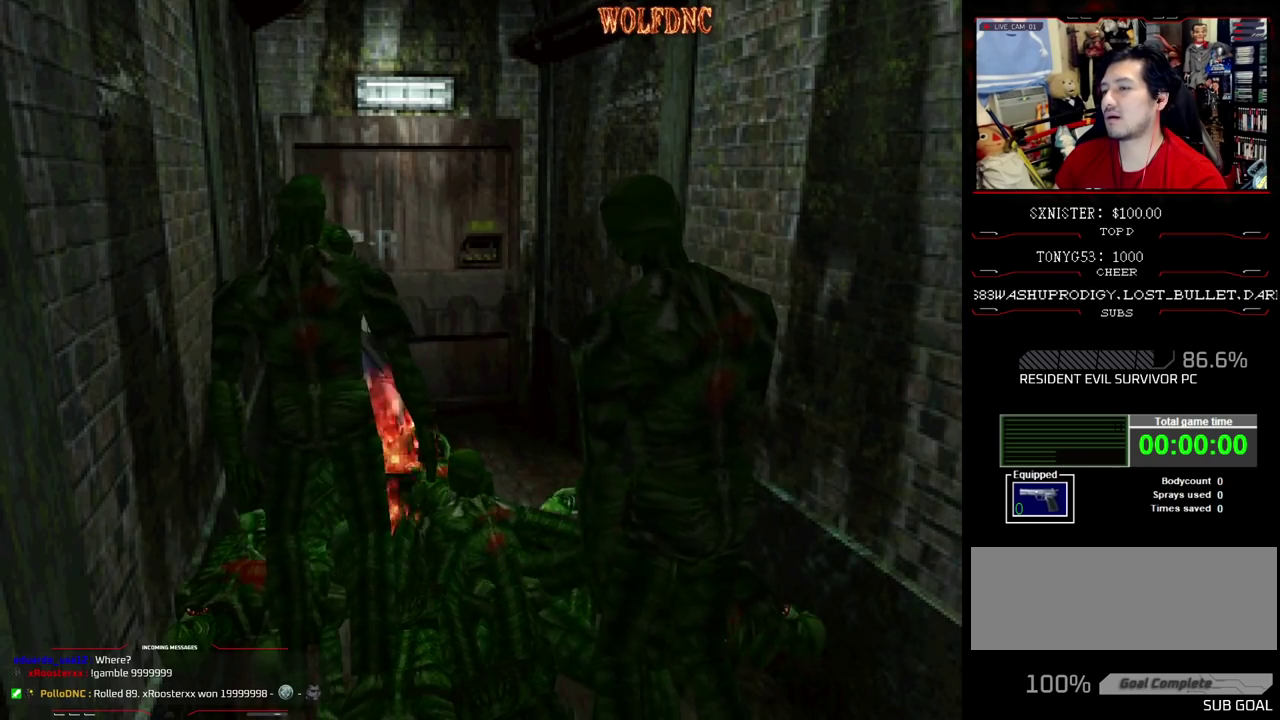
Gameplay with a controller (PlayStation layout); each line is a JSON object with the inputs held at the frame after it. "events" lists button and stick changes between this image and that frame as [ms after this image, input, new state], when the widget could be followed in between. Not read: L3 R3.
{"buttons": ["DPAD_DOWN", "DPAD_RIGHT"], "events": [[83, "CIRCLE", "down"], [83, "CROSS", "up"], [83, "DPAD_DOWN", "down"], [83, "DPAD_RIGHT", "up"], [133, "CIRCLE", "up"], [183, "CIRCLE", "down"], [367, "CIRCLE", "up"], [417, "CIRCLE", "down"], [417, "DPAD_RIGHT", "down"], [467, "CIRCLE", "up"]]}
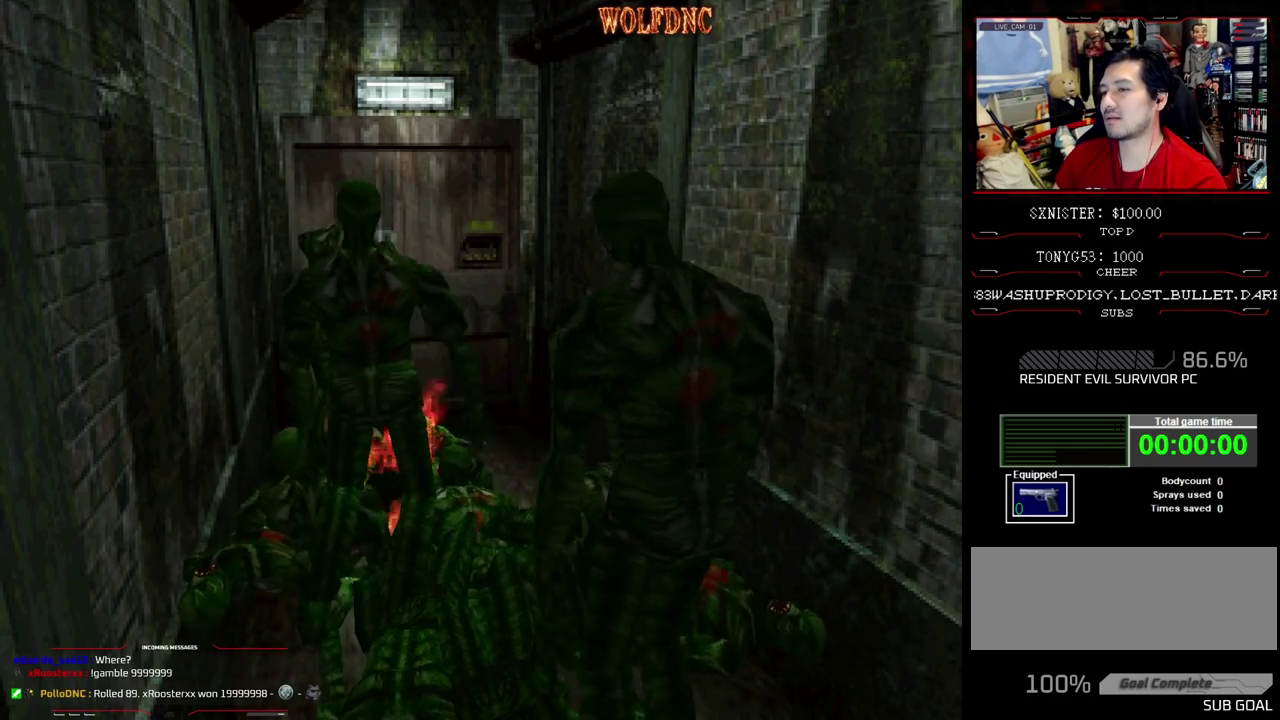
{"buttons": ["DPAD_RIGHT"]}
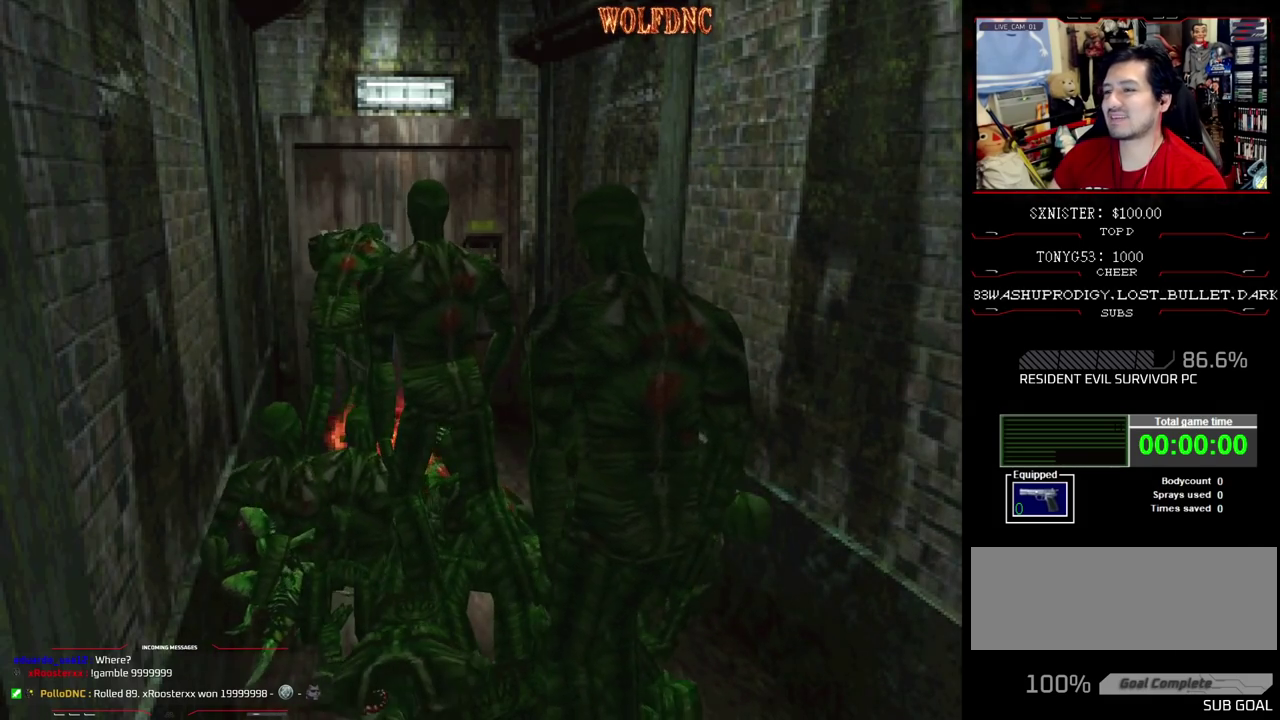
{"buttons": ["R1", "DPAD_RIGHT"], "events": [[33, "CROSS", "down"], [33, "DPAD_LEFT", "down"], [33, "DPAD_UP", "down"], [33, "R1", "down"], [67, "DPAD_RIGHT", "up"], [117, "DPAD_LEFT", "up"], [117, "DPAD_RIGHT", "down"], [117, "DPAD_UP", "up"], [117, "R1", "up"], [167, "R1", "down"], [217, "CROSS", "up"], [217, "DPAD_LEFT", "down"], [217, "DPAD_RIGHT", "up"], [217, "DPAD_UP", "down"], [217, "R1", "up"], [300, "DPAD_LEFT", "up"], [300, "DPAD_RIGHT", "down"], [300, "DPAD_UP", "up"], [350, "CROSS", "down"], [350, "DPAD_LEFT", "down"], [350, "R1", "down"], [400, "DPAD_RIGHT", "up"], [400, "DPAD_UP", "down"], [500, "CROSS", "up"], [500, "DPAD_LEFT", "up"], [500, "DPAD_RIGHT", "down"], [500, "DPAD_UP", "up"]]}
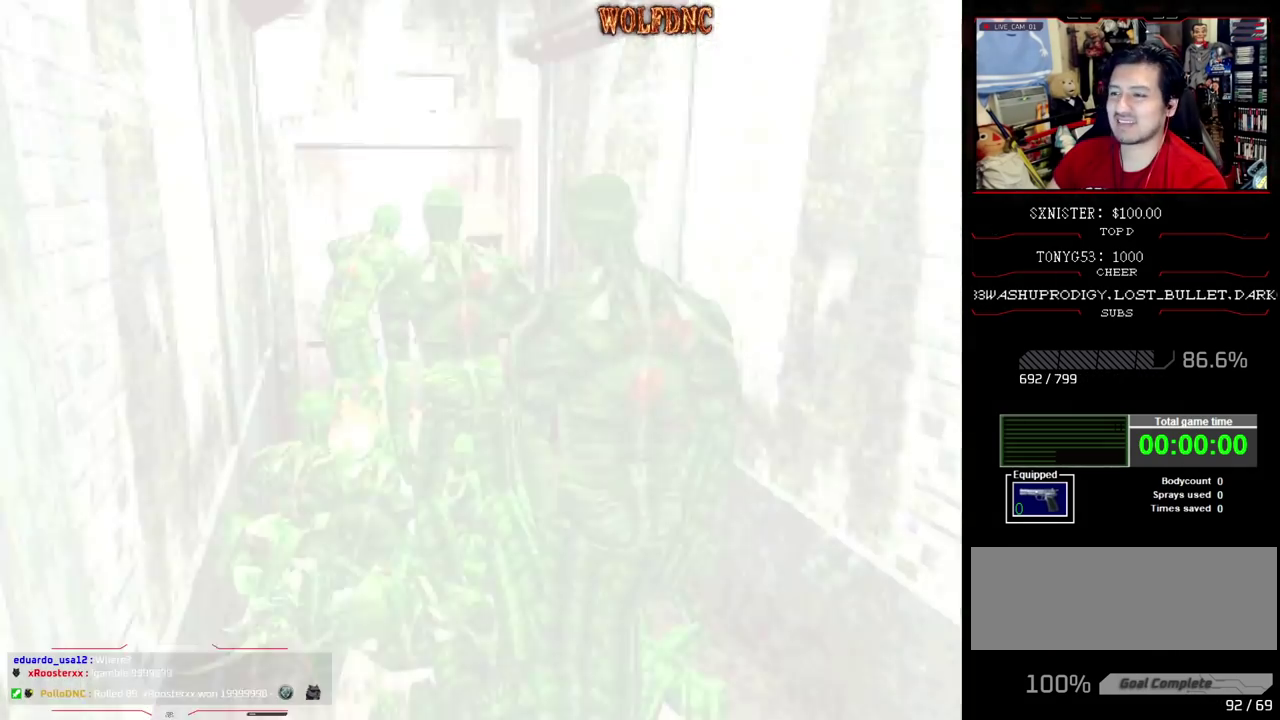
{"buttons": [], "events": [[50, "DPAD_RIGHT", "up"], [50, "R1", "up"]]}